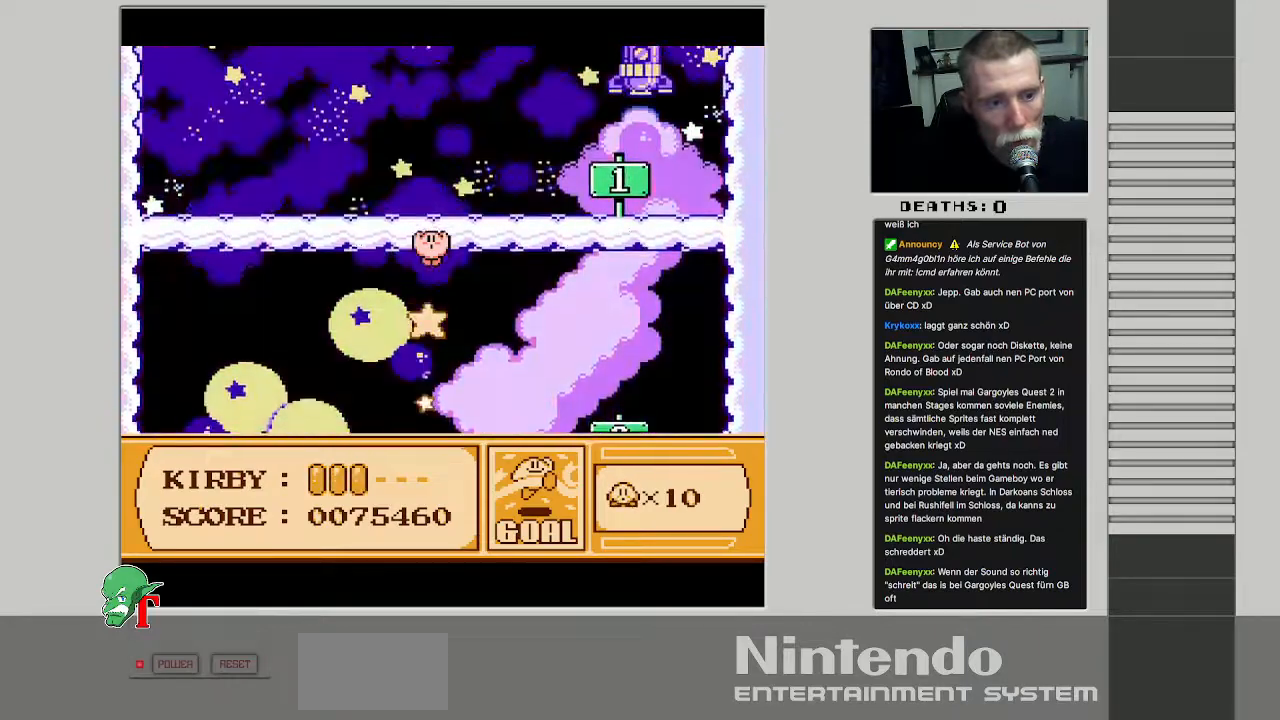
Gameplay with a controller (Nintendo layout); each line is a JSON object with the inputs held at the frame after it. "events" lists button and stick changes between this image and that frame as [ms after this image, input, new state], when the widget could be followed in between. Not read: L3 R3.
{"buttons": [], "events": []}
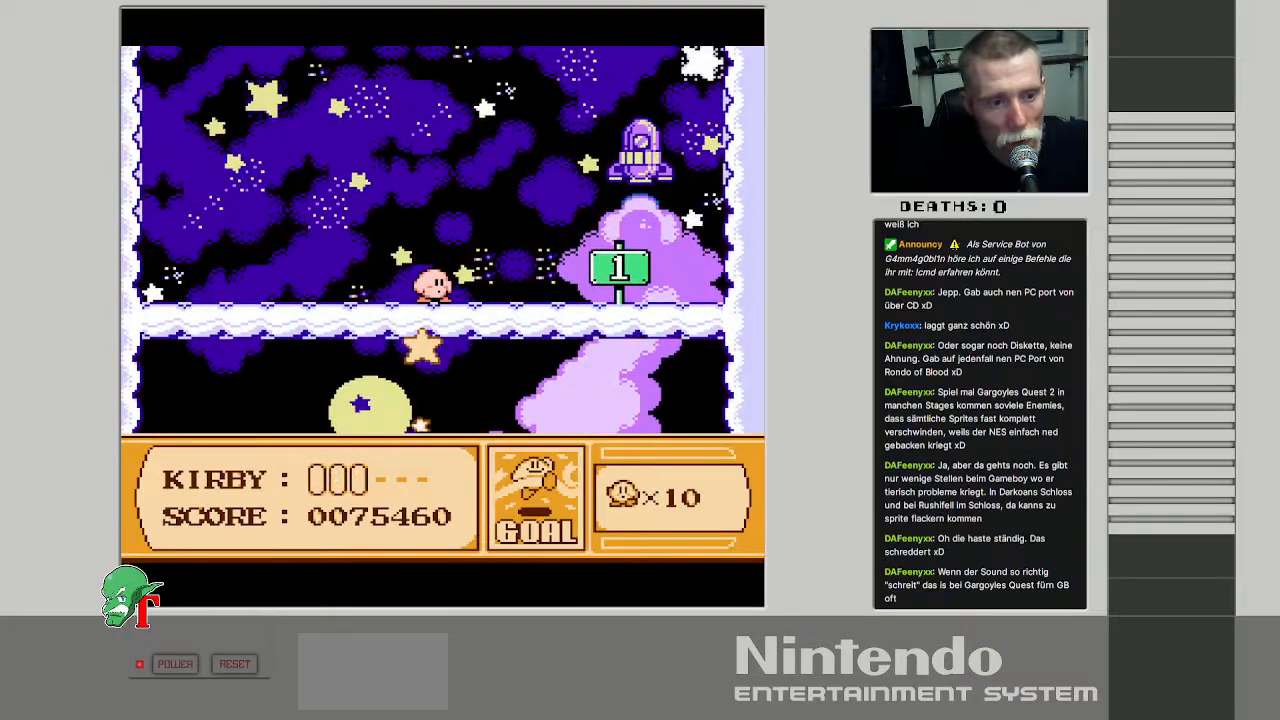
{"buttons": [], "events": []}
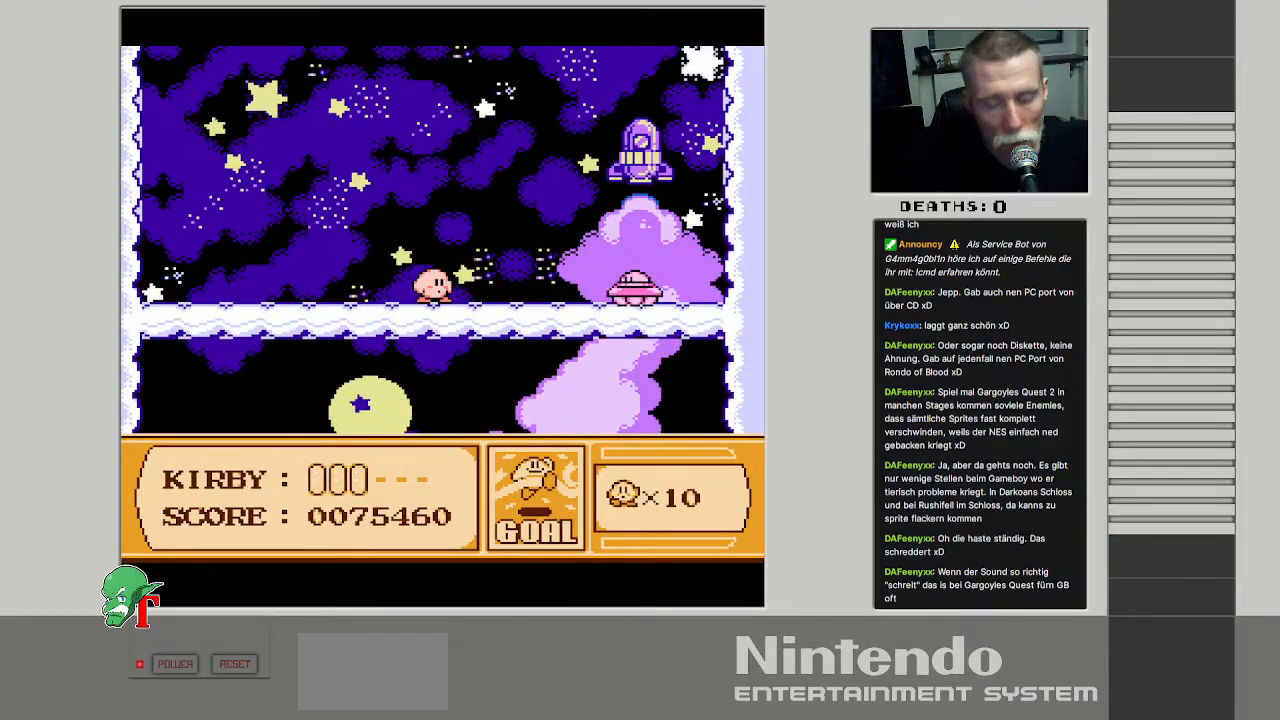
{"buttons": [], "events": []}
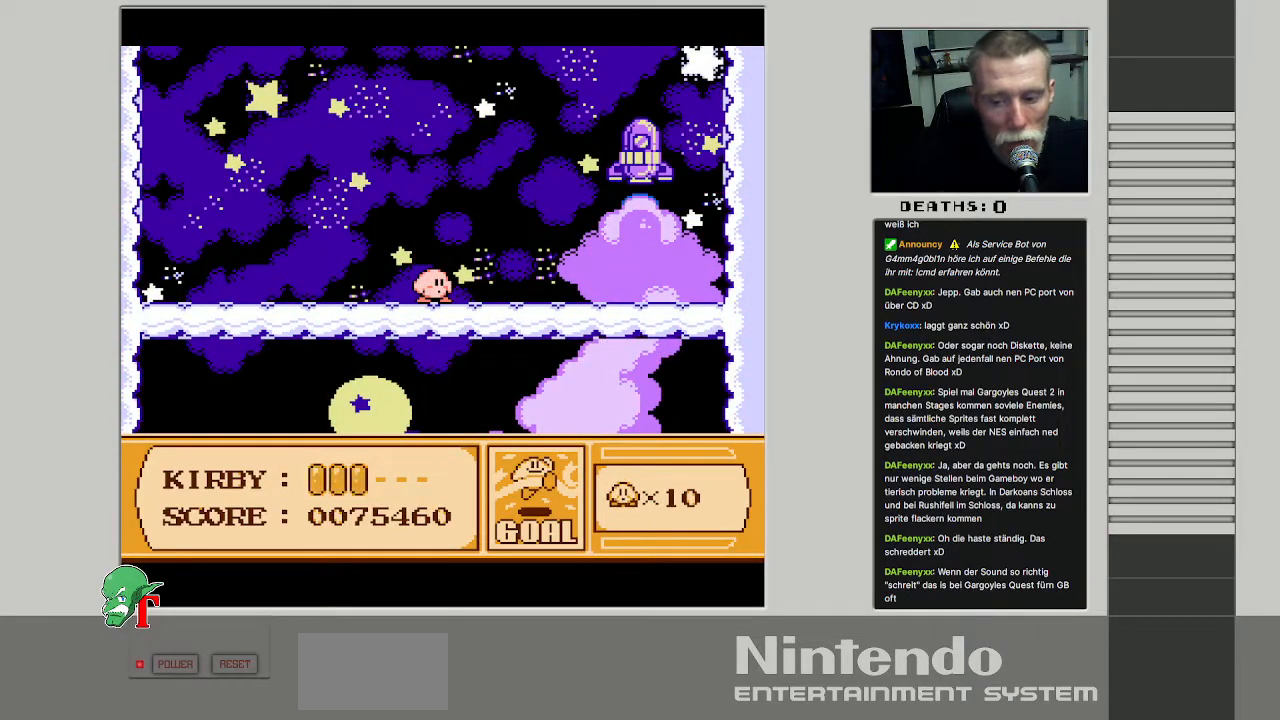
{"buttons": [], "events": []}
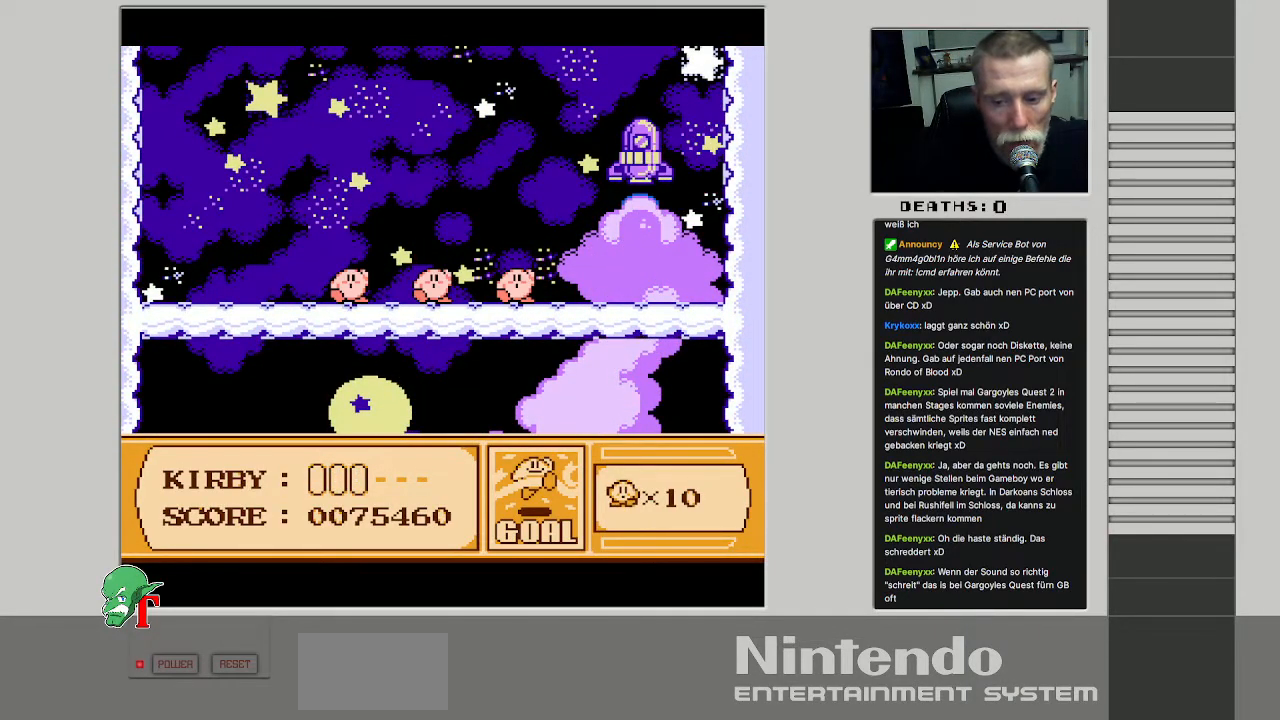
{"buttons": [], "events": [[33, "A", "down"], [150, "B", "down"], [217, "A", "up"], [250, "B", "up"]]}
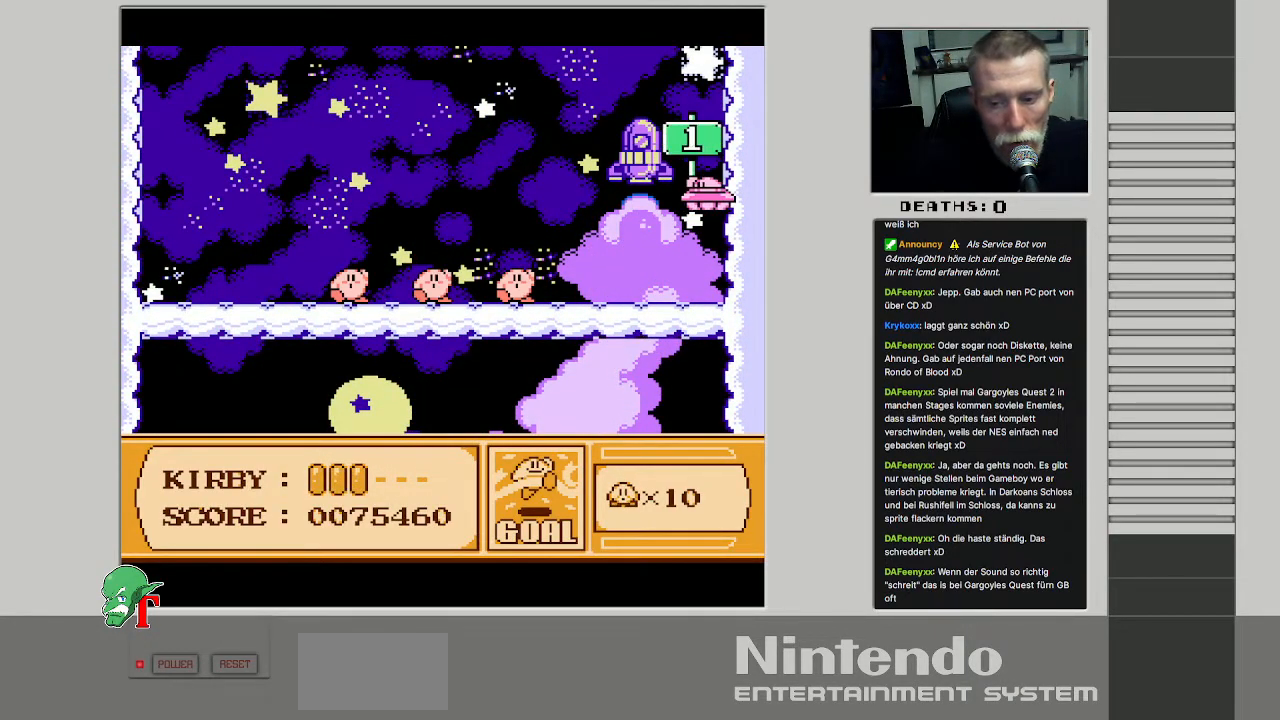
{"buttons": [], "events": []}
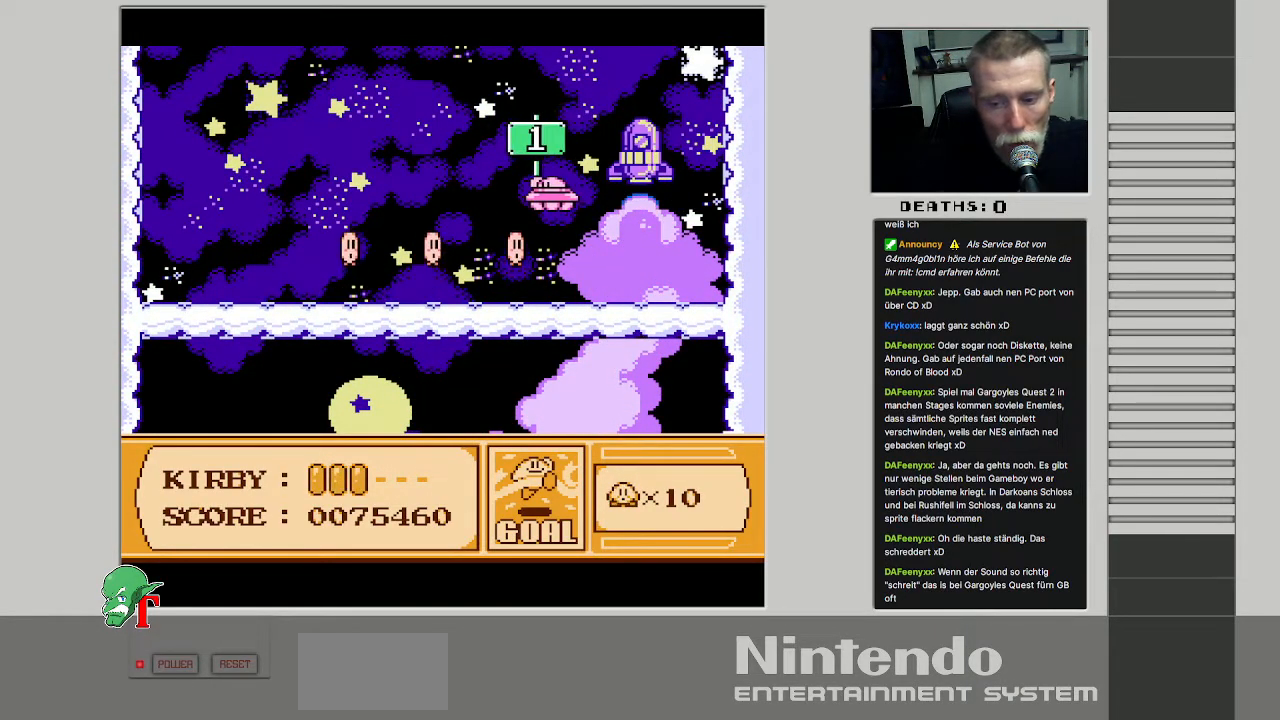
{"buttons": [], "events": []}
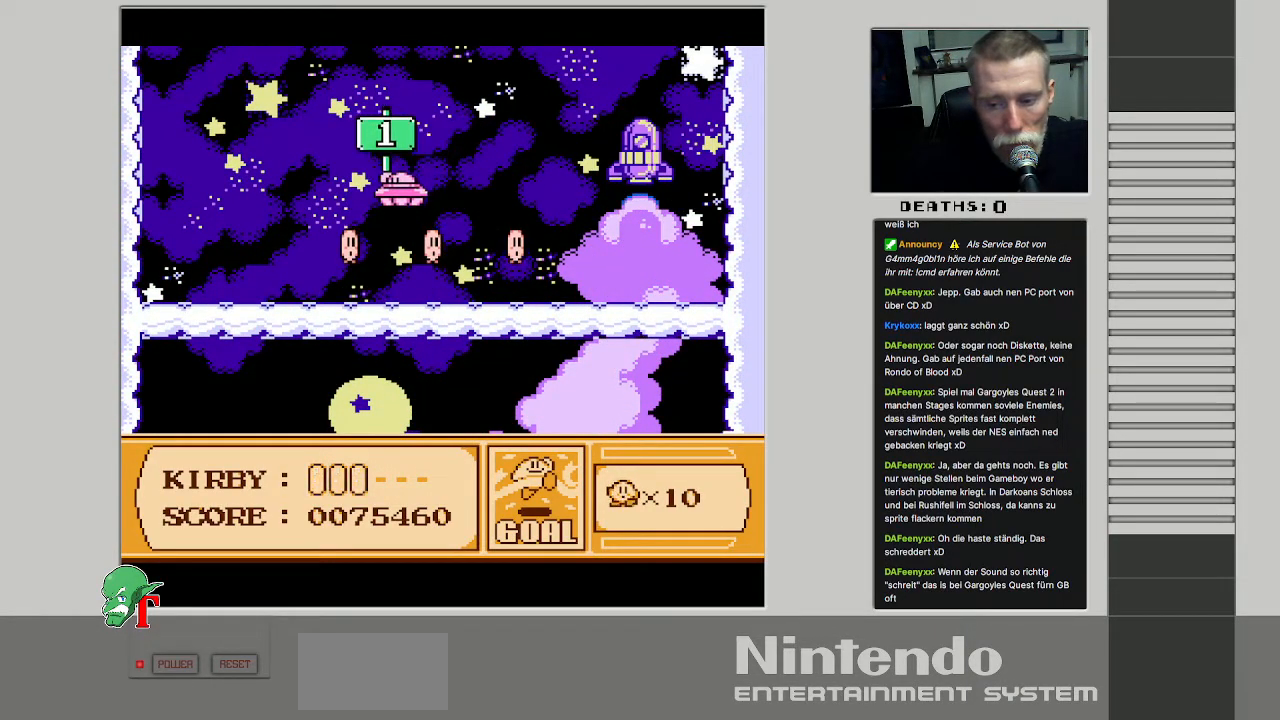
{"buttons": [], "events": []}
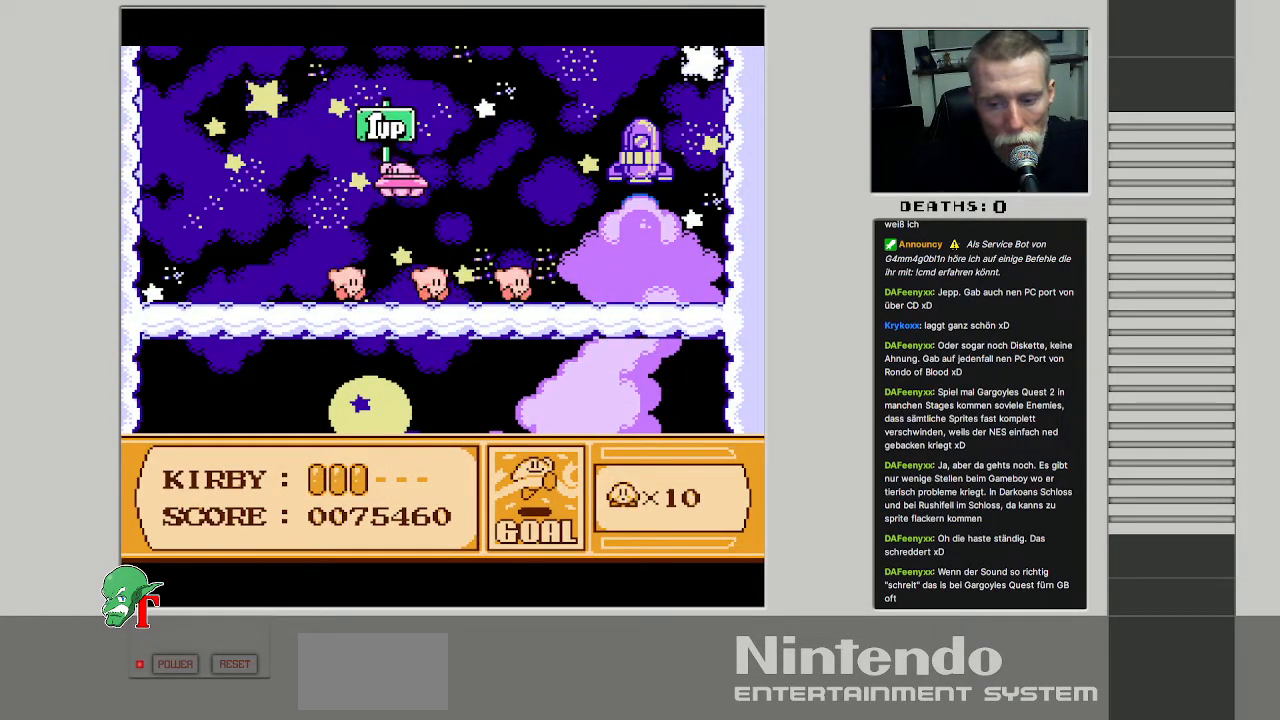
{"buttons": [], "events": []}
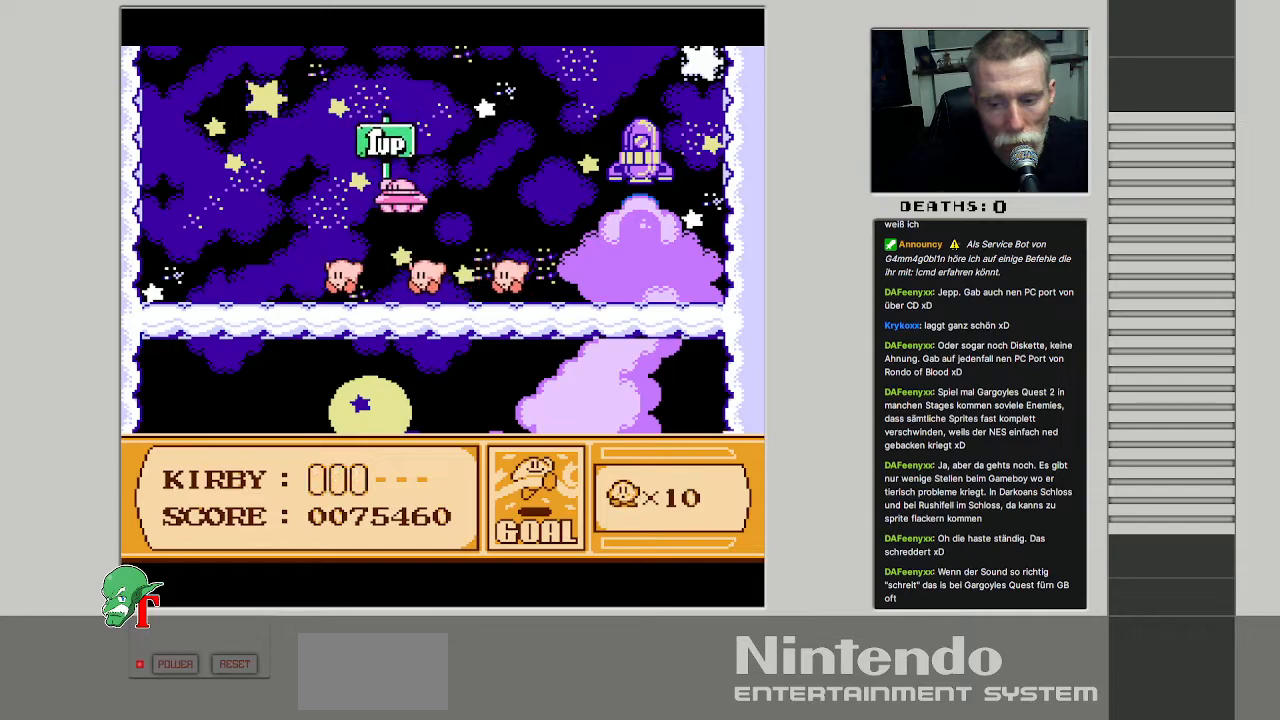
{"buttons": [], "events": []}
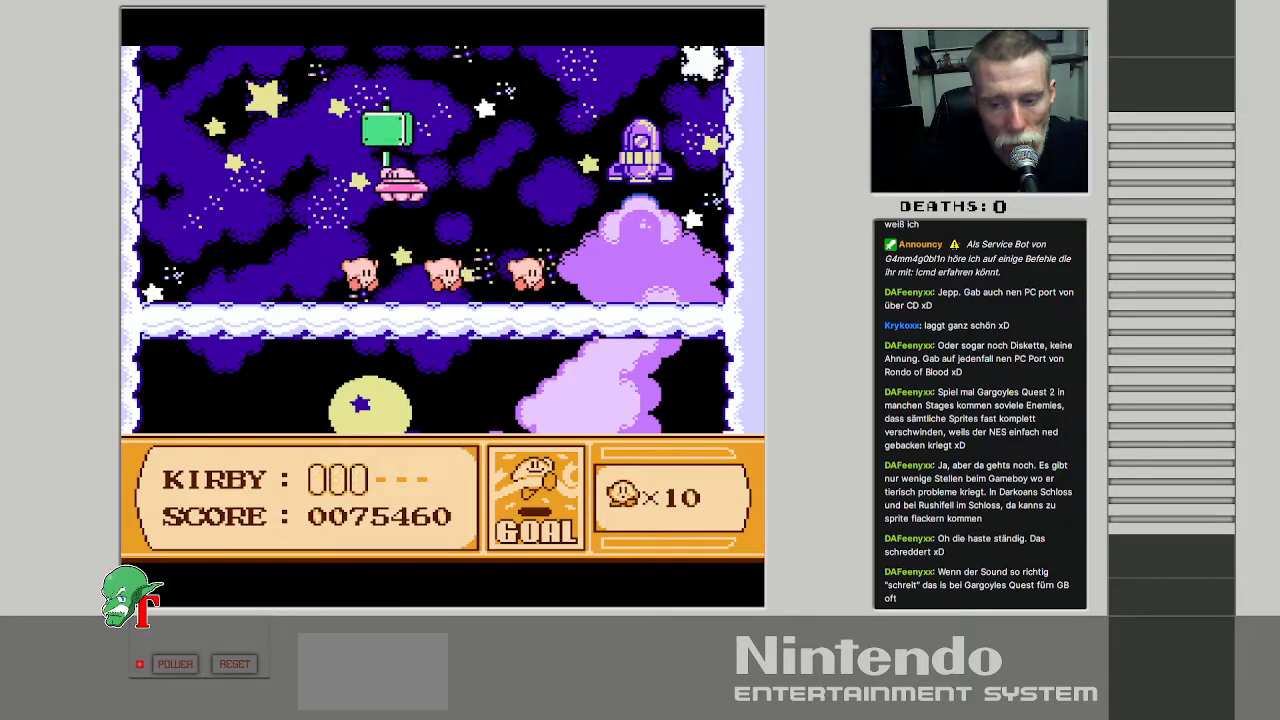
{"buttons": [], "events": []}
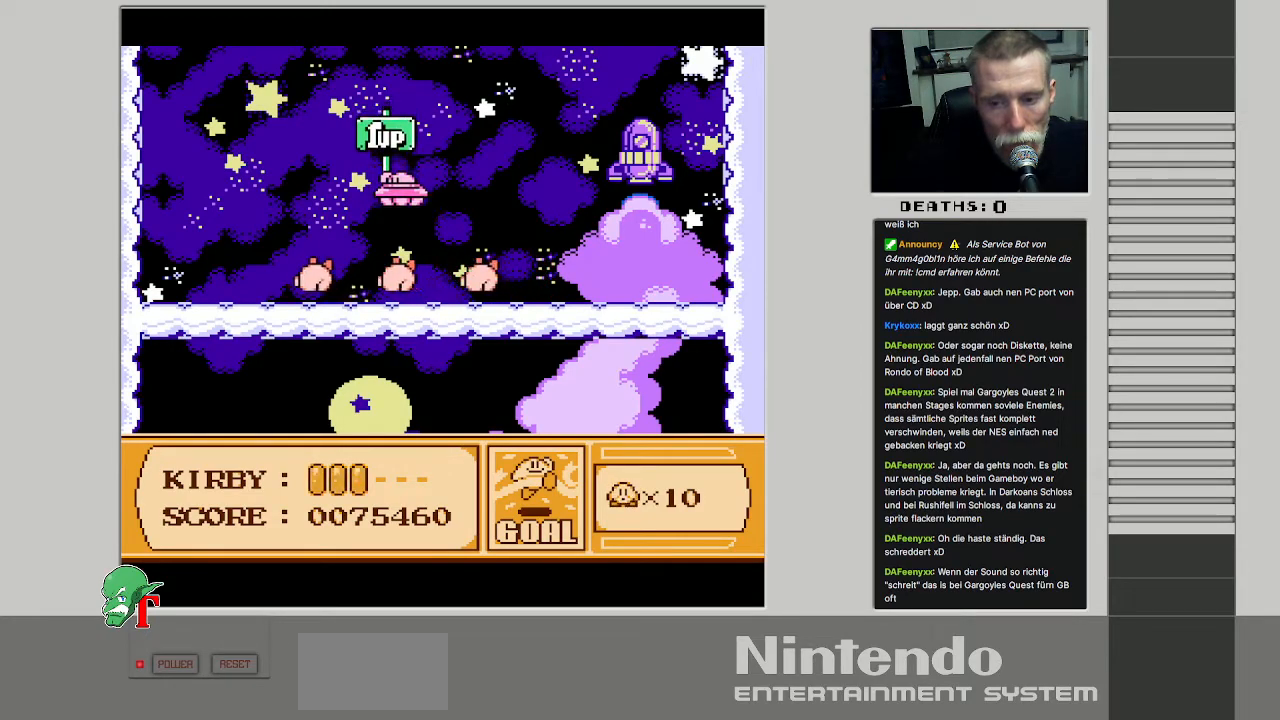
{"buttons": [], "events": []}
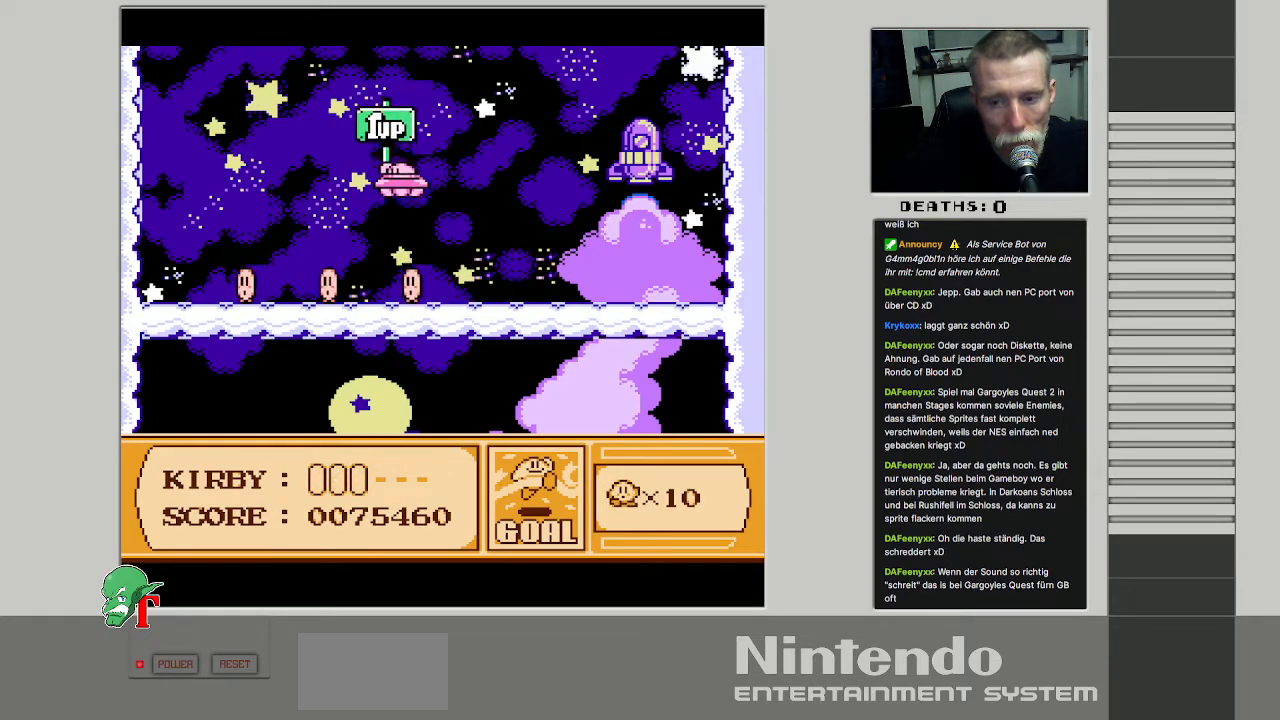
{"buttons": ["DPAD_UP"], "events": [[483, "DPAD_UP", "down"]]}
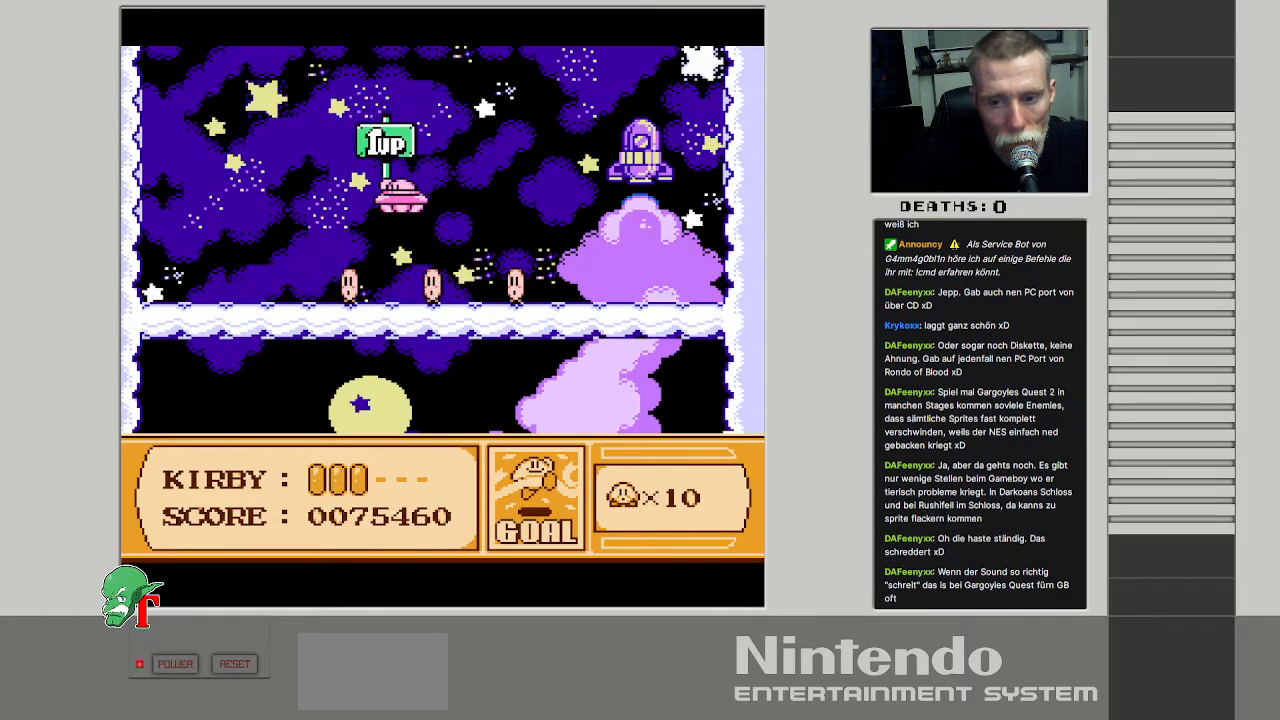
{"buttons": [], "events": [[300, "DPAD_UP", "up"]]}
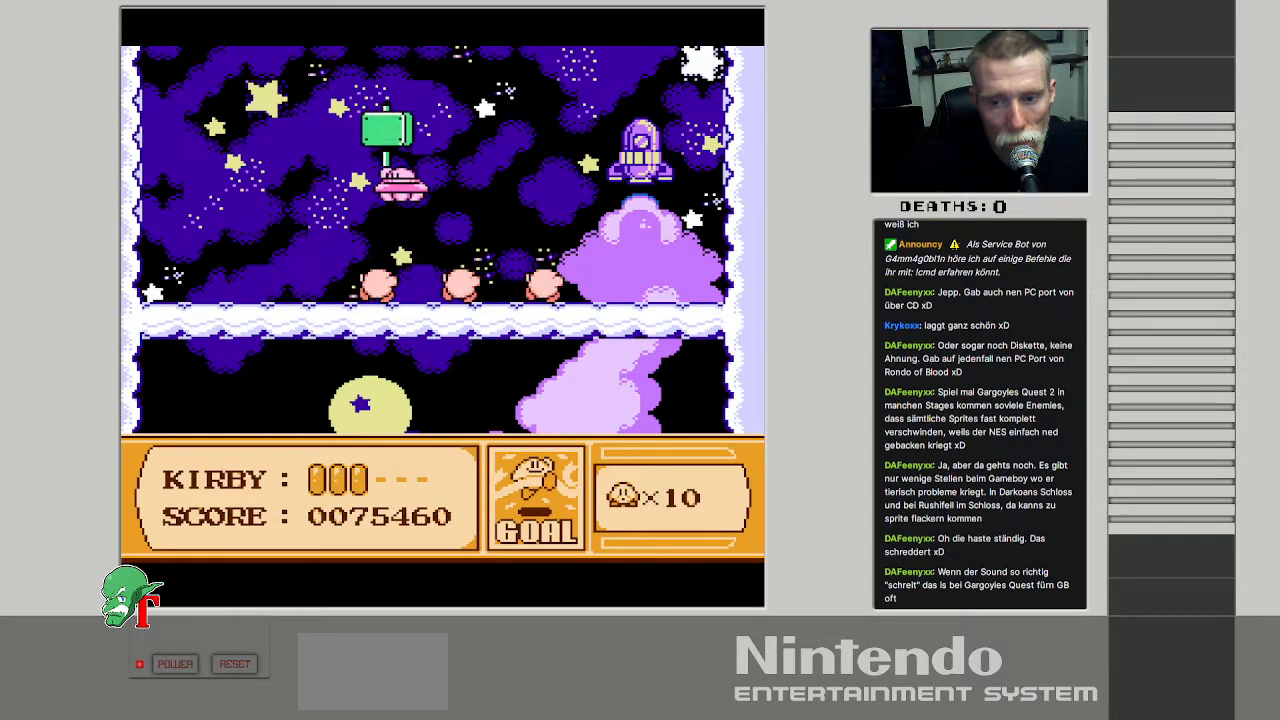
{"buttons": ["DPAD_UP"], "events": [[500, "DPAD_UP", "down"]]}
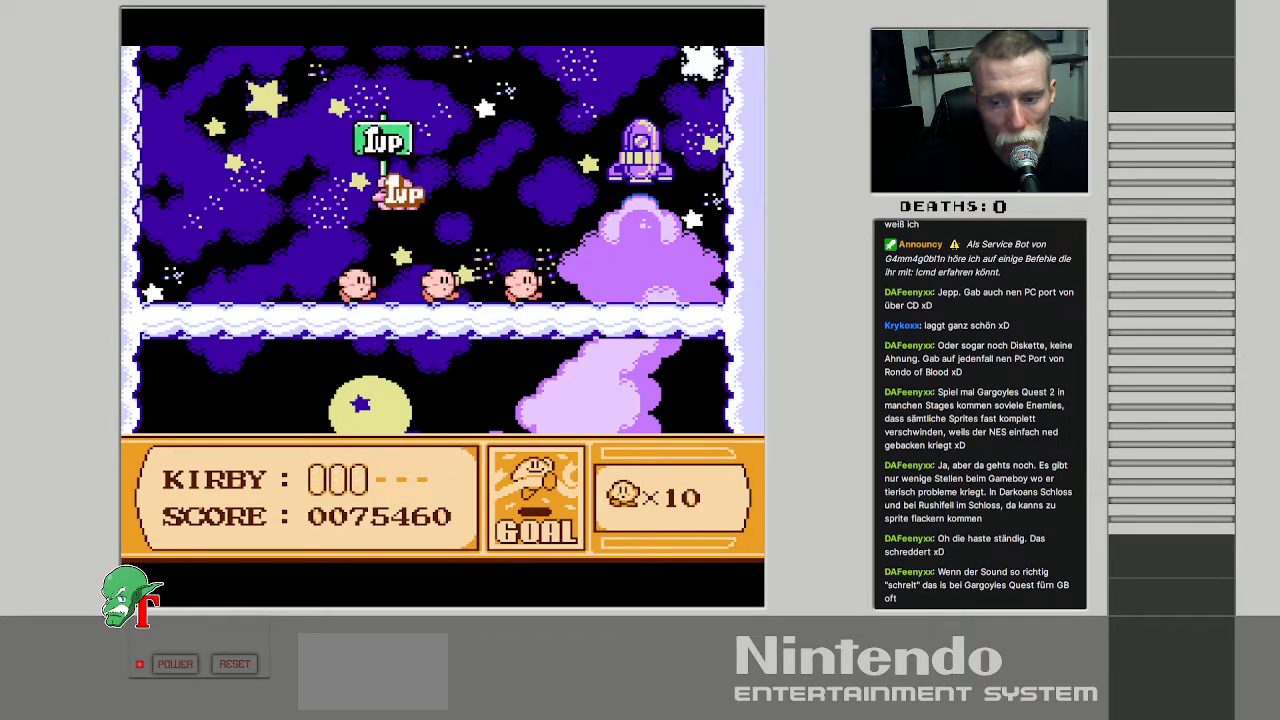
{"buttons": [], "events": [[200, "DPAD_UP", "up"]]}
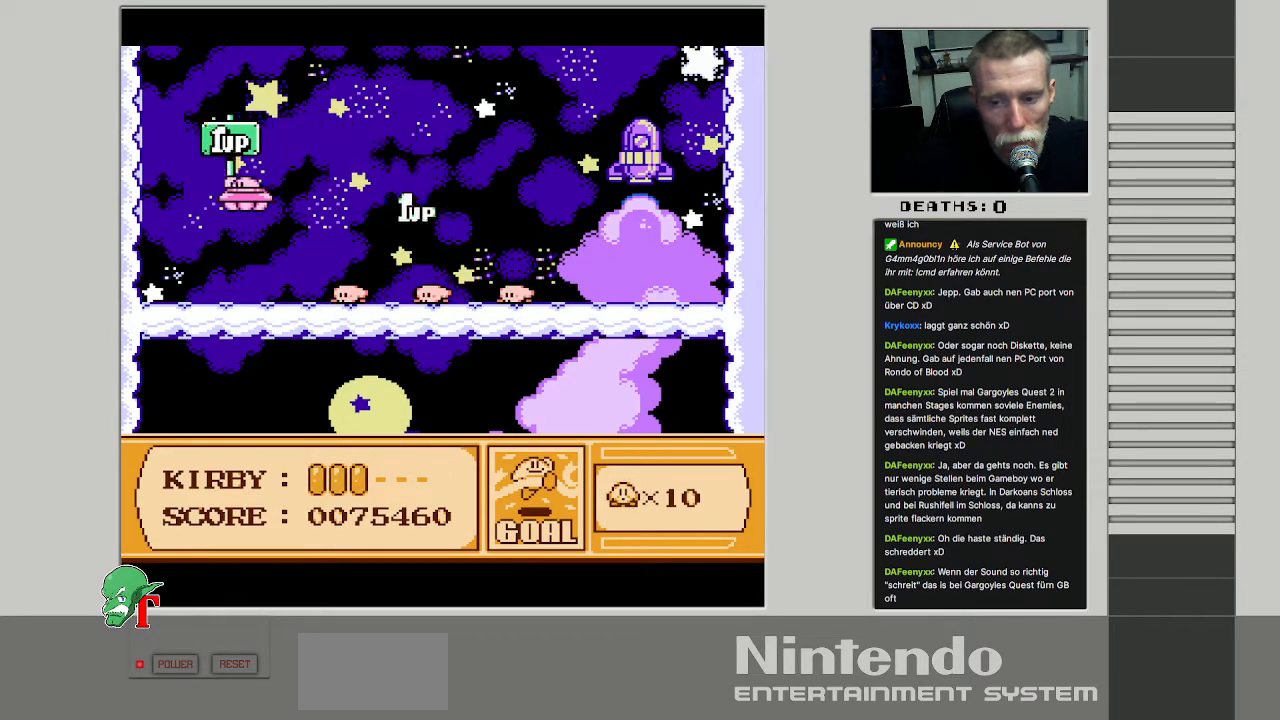
{"buttons": [], "events": [[33, "DPAD_DOWN", "down"], [33, "DPAD_RIGHT", "down"], [200, "DPAD_RIGHT", "up"], [250, "DPAD_DOWN", "up"]]}
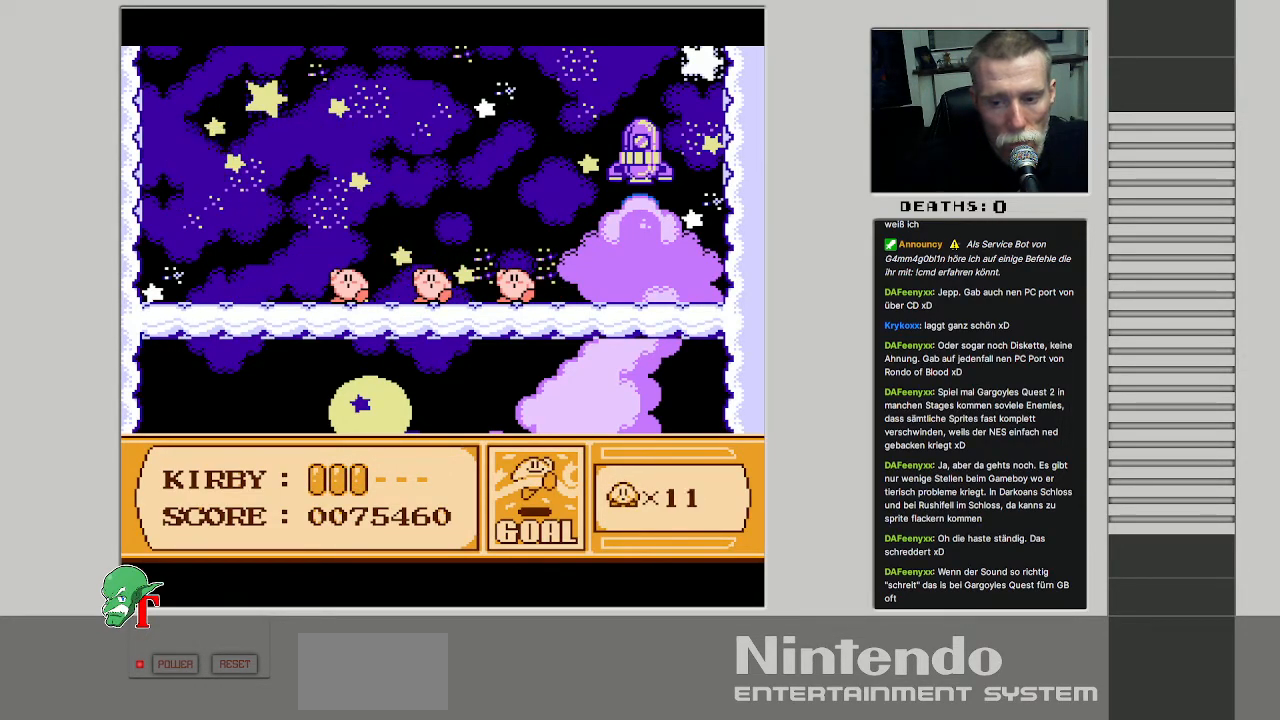
{"buttons": [], "events": []}
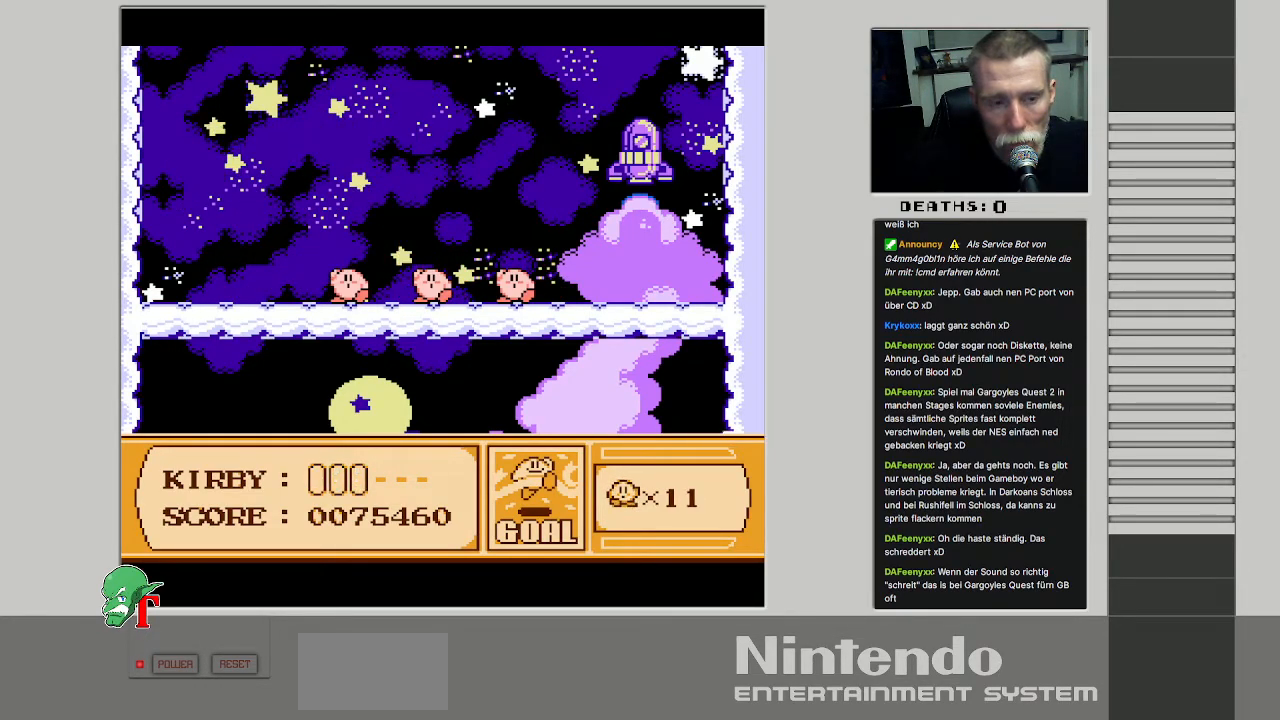
{"buttons": [], "events": []}
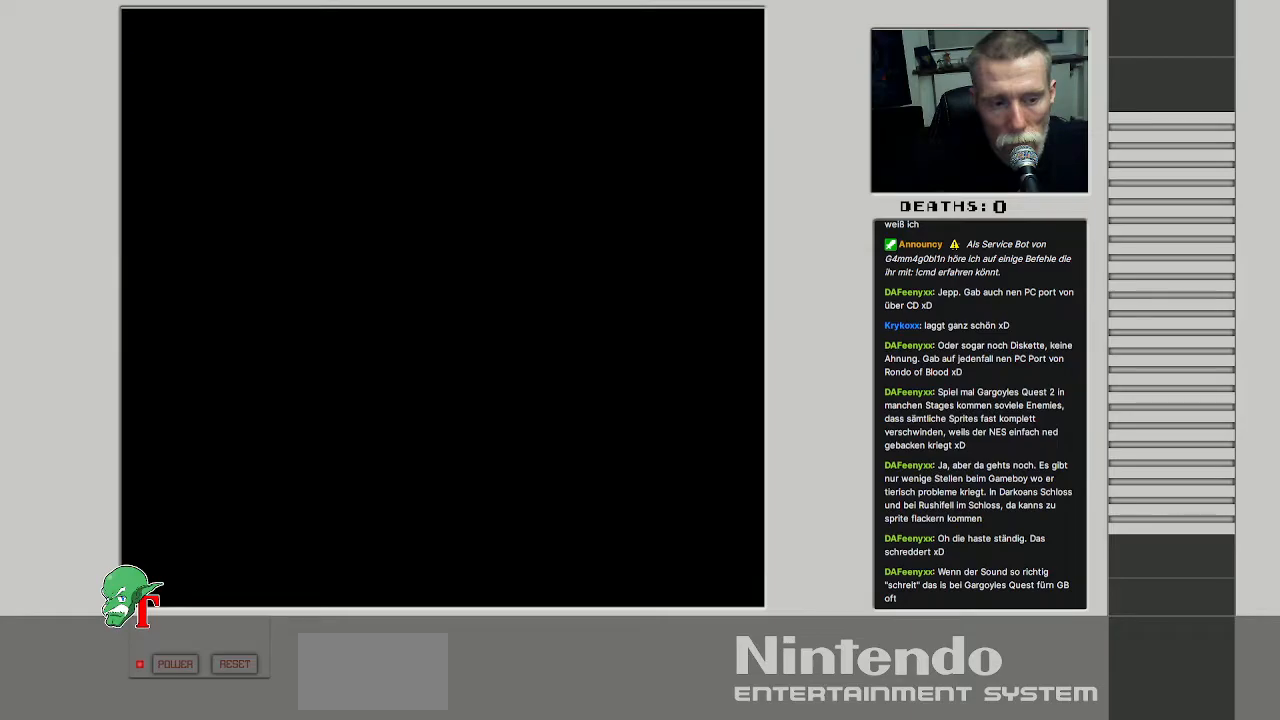
{"buttons": [], "events": []}
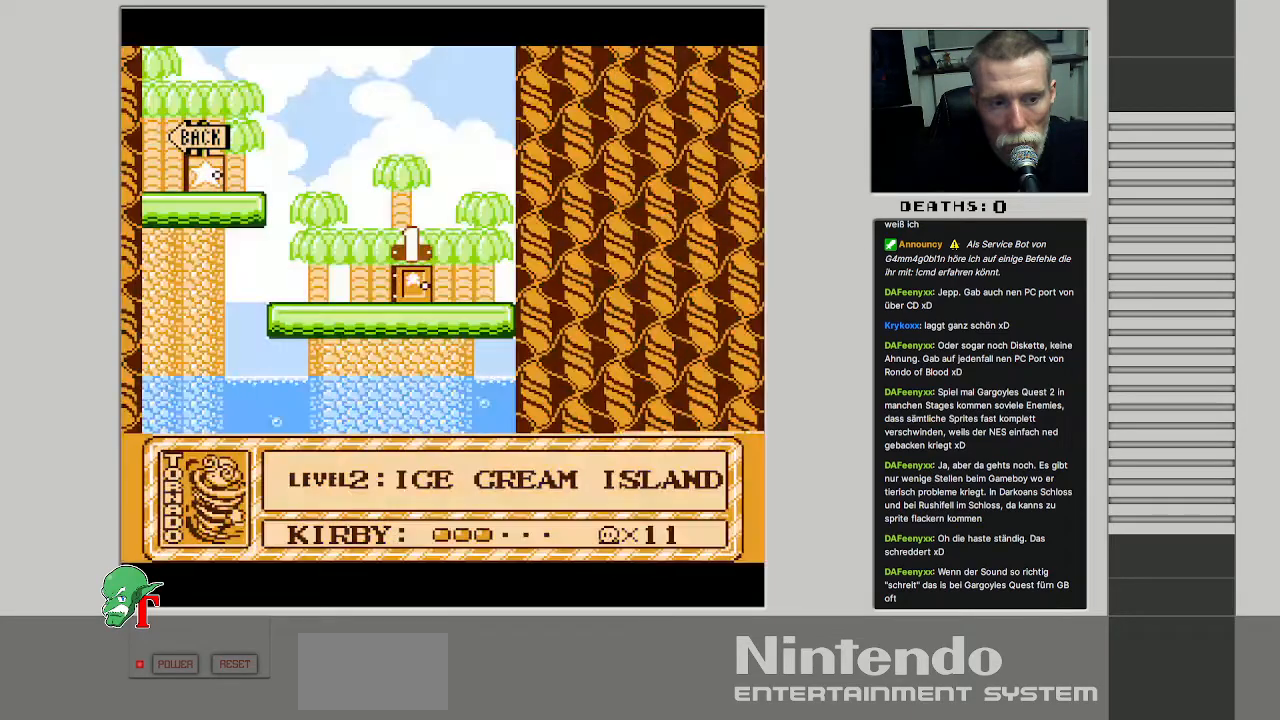
{"buttons": [], "events": []}
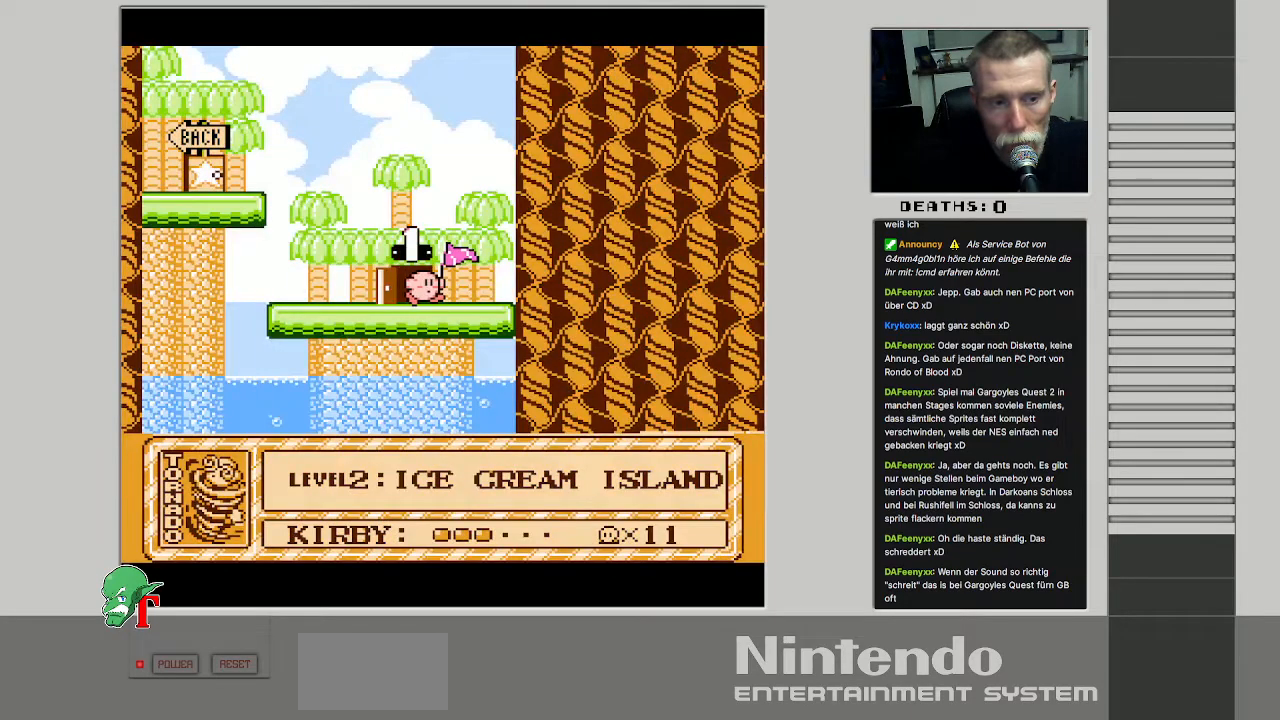
{"buttons": [], "events": []}
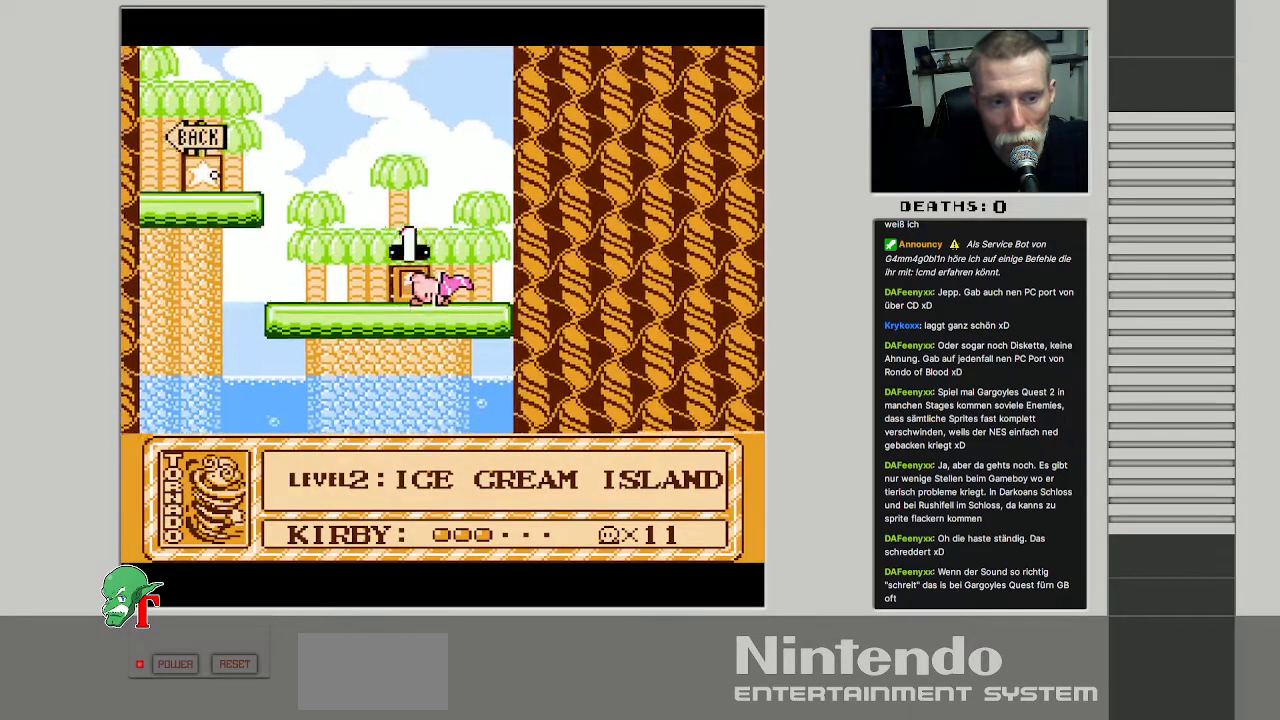
{"buttons": [], "events": []}
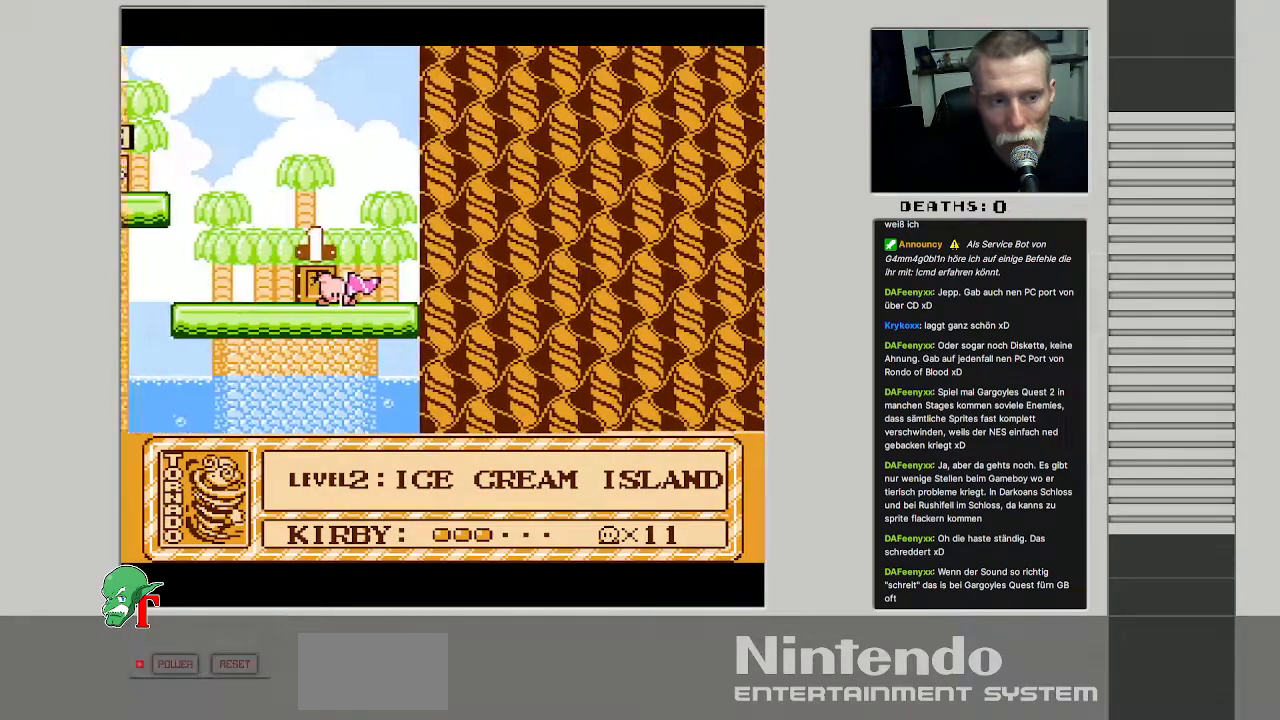
{"buttons": [], "events": []}
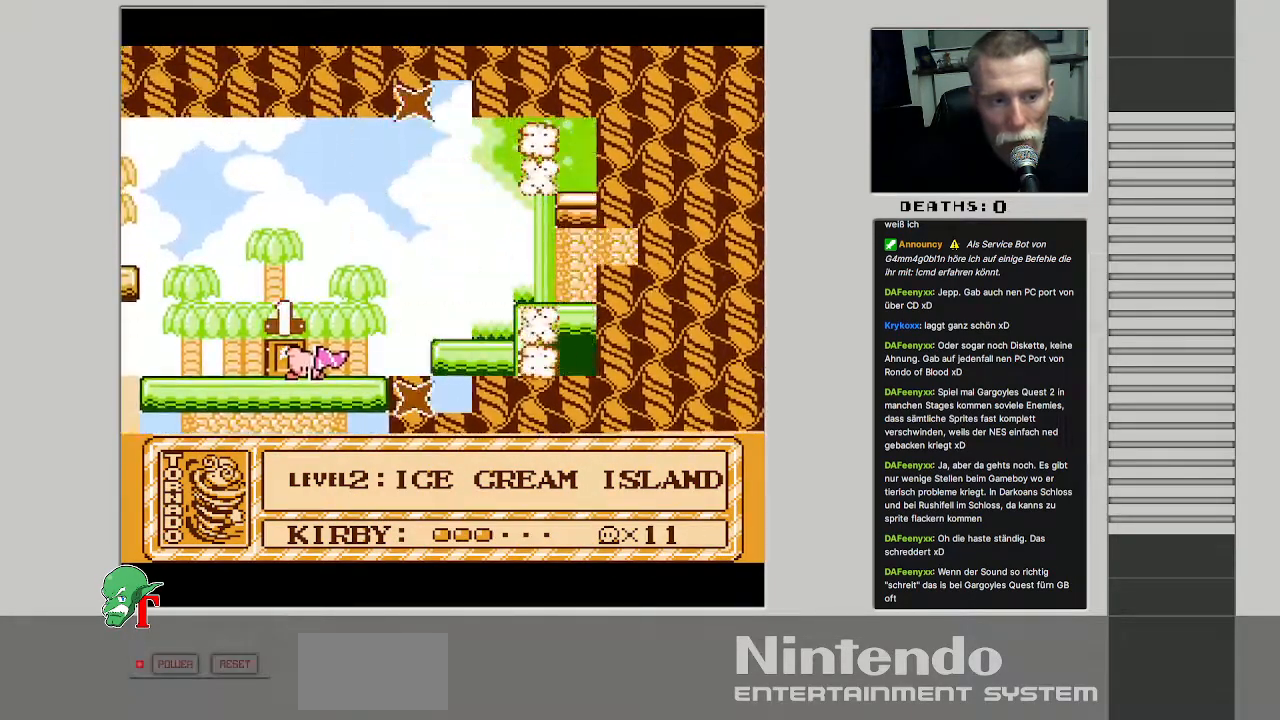
{"buttons": ["DPAD_RIGHT"], "events": [[183, "DPAD_RIGHT", "down"]]}
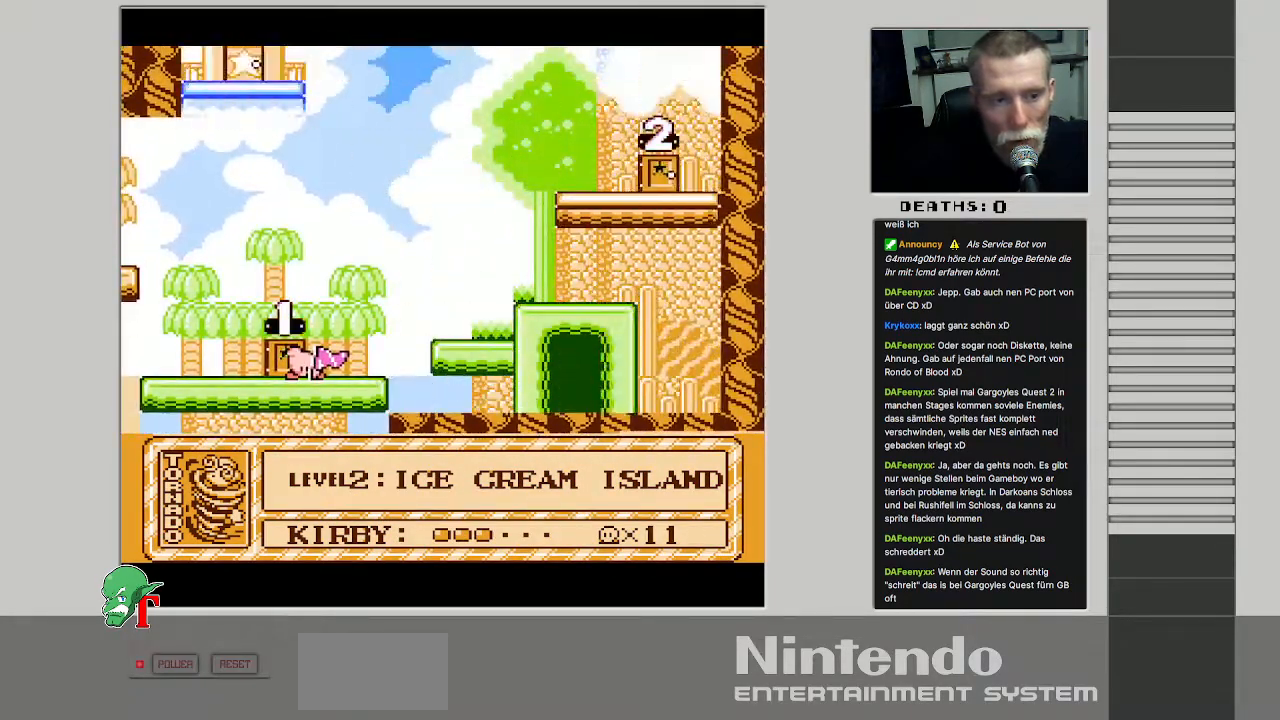
{"buttons": ["DPAD_RIGHT"], "events": [[183, "DPAD_RIGHT", "up"], [317, "DPAD_RIGHT", "down"]]}